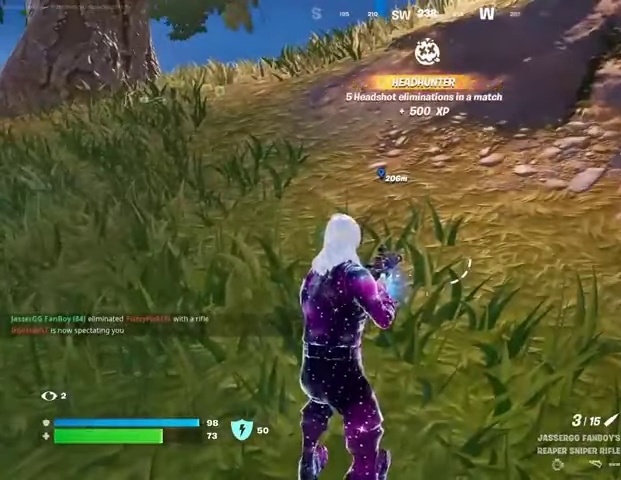
Gameplay with a controller (PlayStation layout); each line is a JSON object with the inputs held at the frame after it. "events" lists button and stick changes between this image and that frame as [ms after this image, input, new state], when the widget could be followed in between.
{"buttons": ["L3"], "left_stick": "up", "right_stick": "center", "events": [[467, "left_stick", "up"], [500, "L3", "down"]]}
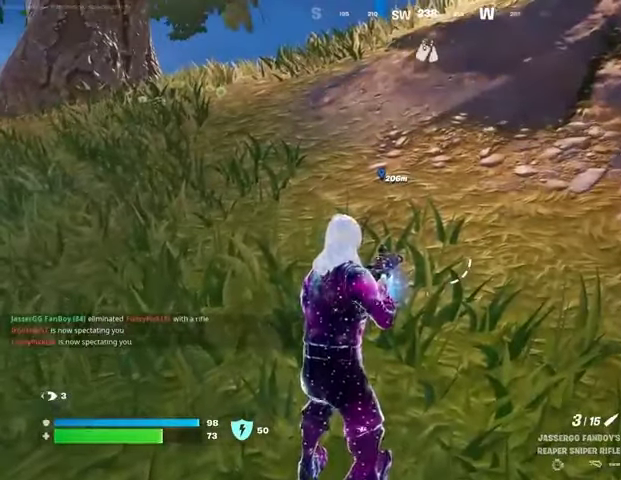
{"buttons": [], "left_stick": "center", "right_stick": "center", "events": [[133, "L3", "up"], [233, "R1", "down"], [233, "right_stick", "left"], [300, "R1", "up"], [300, "right_stick", "center"], [367, "R1", "down"], [400, "CROSS", "down"], [433, "R1", "up"], [467, "CROSS", "up"], [467, "left_stick", "center"]]}
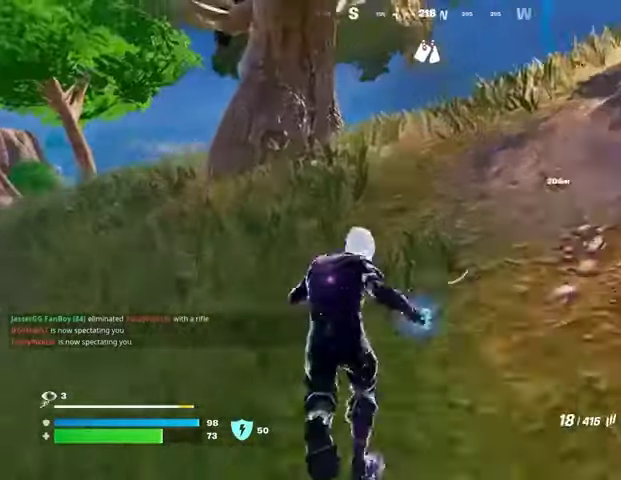
{"buttons": [], "left_stick": "up", "right_stick": "right", "events": [[200, "SQUARE", "down"], [233, "left_stick", "up"], [267, "SQUARE", "up"], [500, "right_stick", "right"]]}
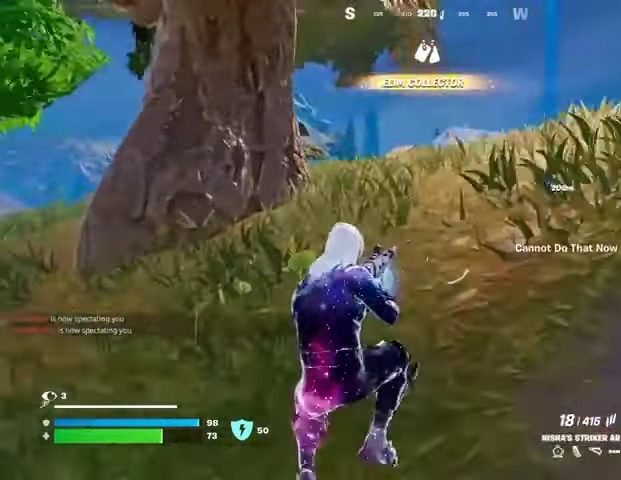
{"buttons": [], "left_stick": "up", "right_stick": "center", "events": [[67, "R3", "down"], [167, "R3", "up"], [233, "right_stick", "center"], [333, "CROSS", "down"], [367, "SQUARE", "down"], [400, "CROSS", "up"], [400, "SQUARE", "up"]]}
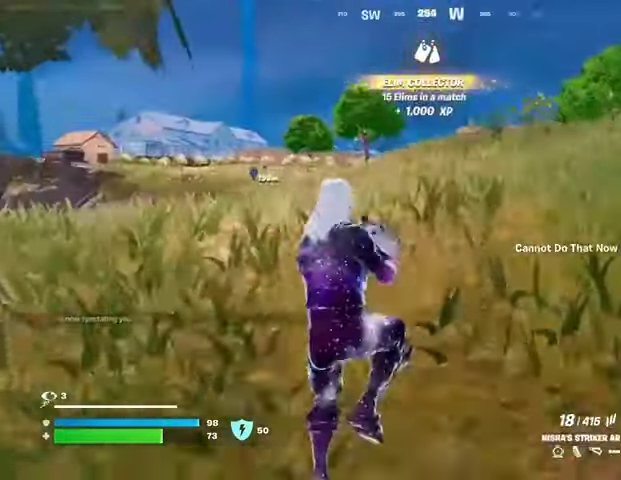
{"buttons": [], "left_stick": "up-right", "right_stick": "center", "events": [[267, "R3", "down"], [333, "R3", "up"], [367, "right_stick", "left"], [433, "left_stick", "up-right"], [467, "right_stick", "center"]]}
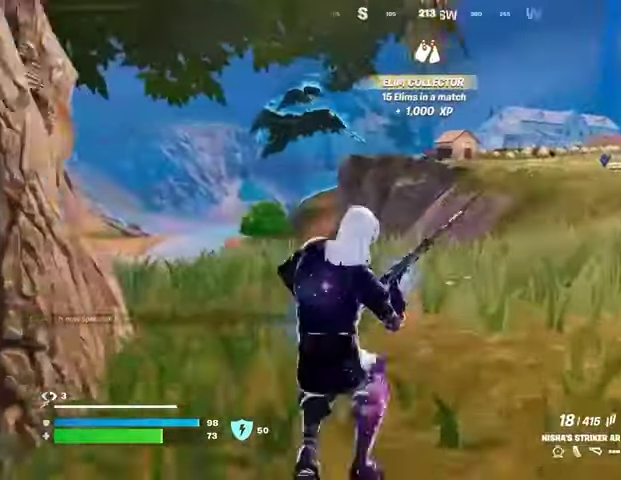
{"buttons": [], "left_stick": "up-right", "right_stick": "center", "events": [[200, "CROSS", "down"], [267, "CROSS", "up"]]}
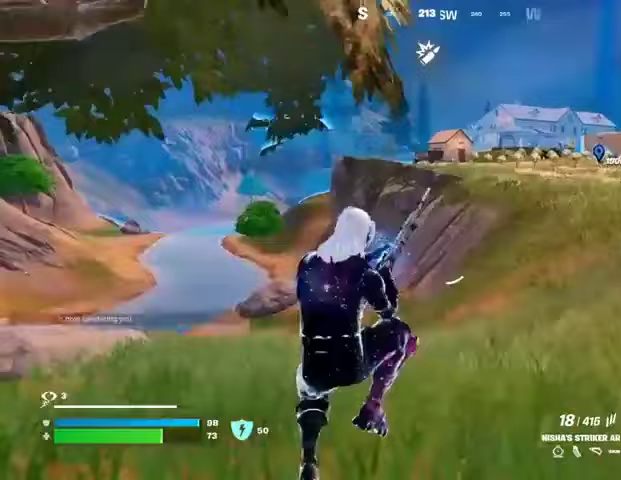
{"buttons": [], "left_stick": "up-right", "right_stick": "center", "events": []}
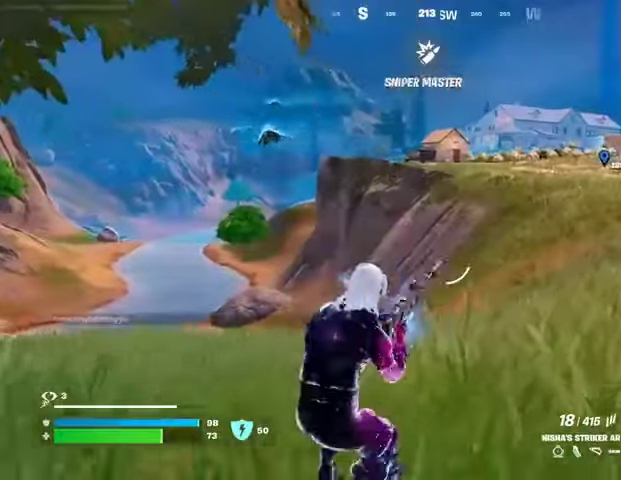
{"buttons": [], "left_stick": "up-right", "right_stick": "center", "events": [[33, "right_stick", "right"], [167, "right_stick", "center"]]}
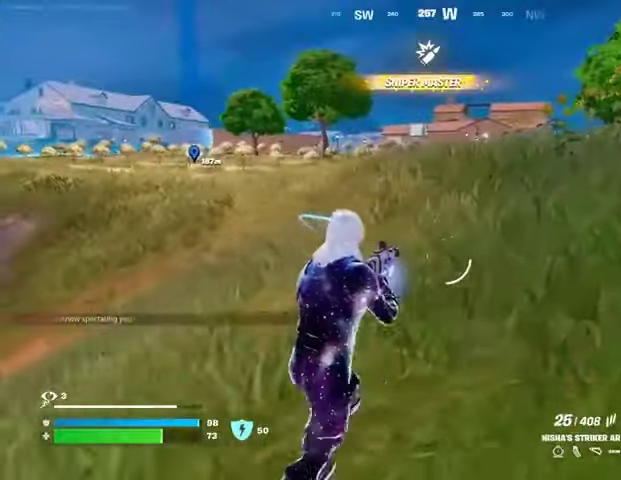
{"buttons": ["L1"], "left_stick": "up-right", "right_stick": "center", "events": [[333, "L1", "down"], [400, "L1", "up"], [467, "L1", "down"]]}
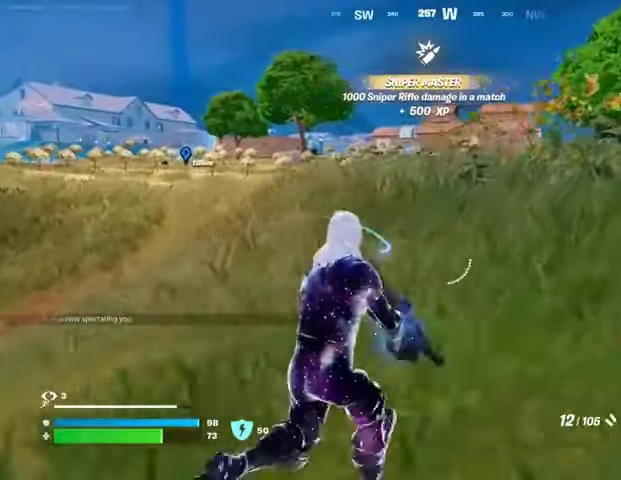
{"buttons": [], "left_stick": "up-right", "right_stick": "center", "events": [[67, "L1", "up"], [133, "L3", "down"], [267, "L3", "up"]]}
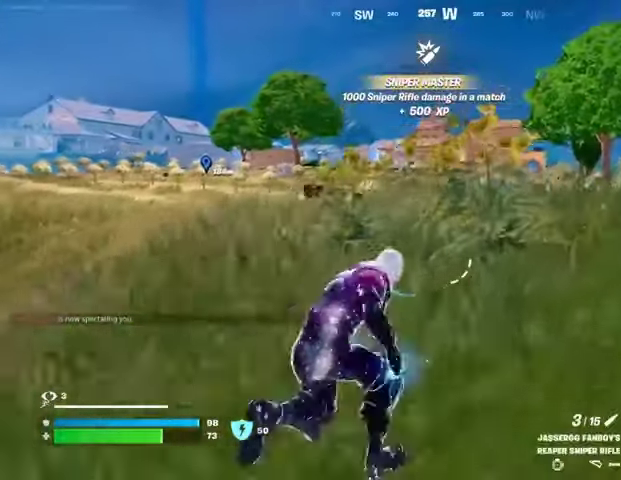
{"buttons": ["L2"], "left_stick": "up-left", "right_stick": "center", "events": [[67, "left_stick", "up-left"], [500, "L2", "down"]]}
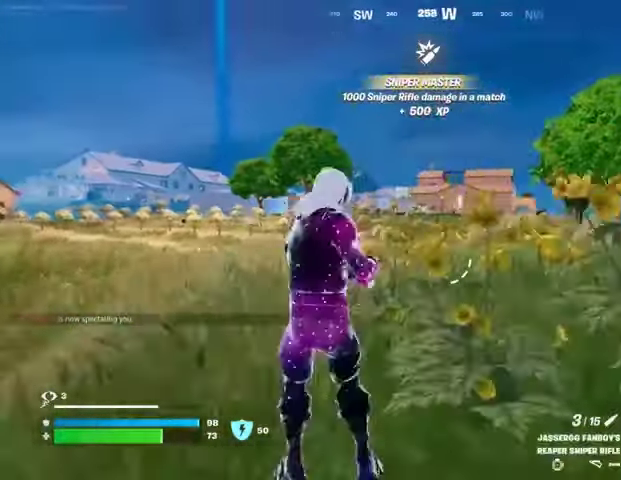
{"buttons": ["L2"], "left_stick": "down-right", "right_stick": "center", "events": [[67, "left_stick", "up-right"], [100, "right_stick", "up-right"], [200, "left_stick", "right"], [200, "right_stick", "up-left"], [267, "right_stick", "center"], [367, "left_stick", "down-right"]]}
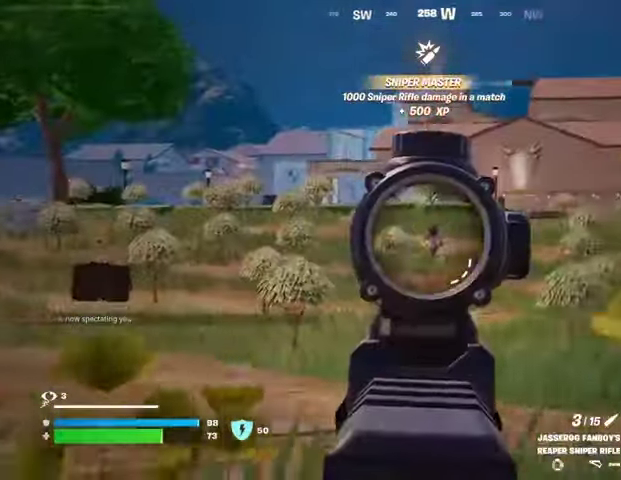
{"buttons": [], "left_stick": "left", "right_stick": "down-left", "events": [[100, "right_stick", "up"], [167, "R2", "down"], [167, "left_stick", "left"], [200, "L2", "up"], [200, "L3", "down"], [200, "right_stick", "down"], [233, "R2", "up"], [333, "L3", "up"], [333, "right_stick", "down-left"]]}
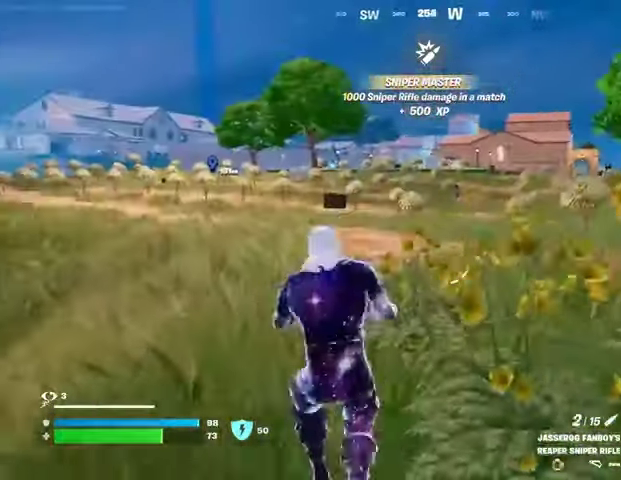
{"buttons": ["R3"], "left_stick": "down-left", "right_stick": "center", "events": [[67, "right_stick", "center"], [167, "left_stick", "down-left"], [500, "R3", "down"]]}
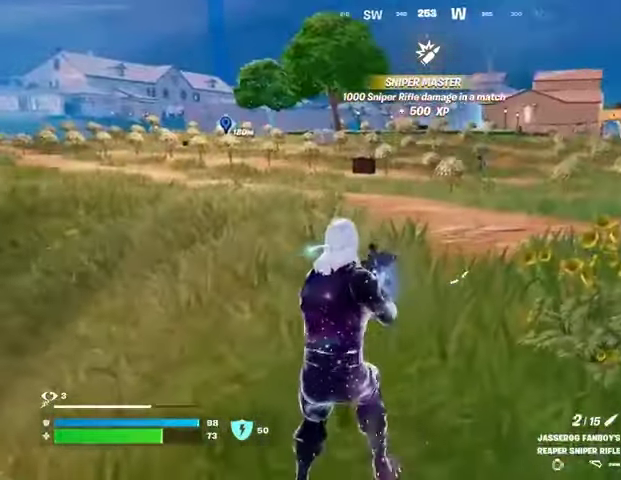
{"buttons": [], "left_stick": "left", "right_stick": "center", "events": [[100, "R3", "up"], [233, "left_stick", "left"]]}
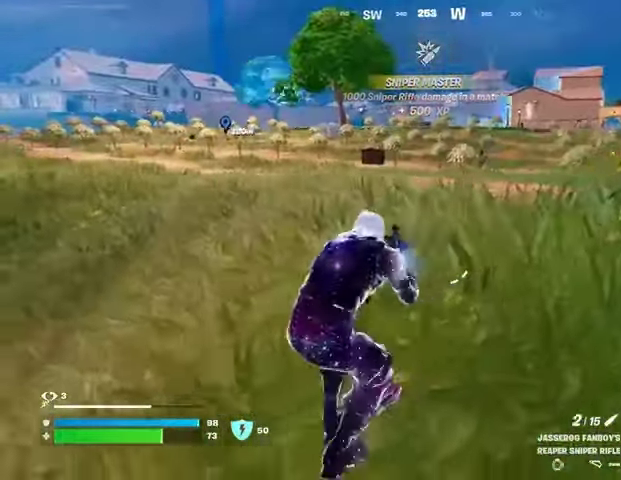
{"buttons": ["L2"], "left_stick": "up-right", "right_stick": "up", "events": [[400, "L2", "down"], [467, "left_stick", "up-right"], [467, "right_stick", "up"]]}
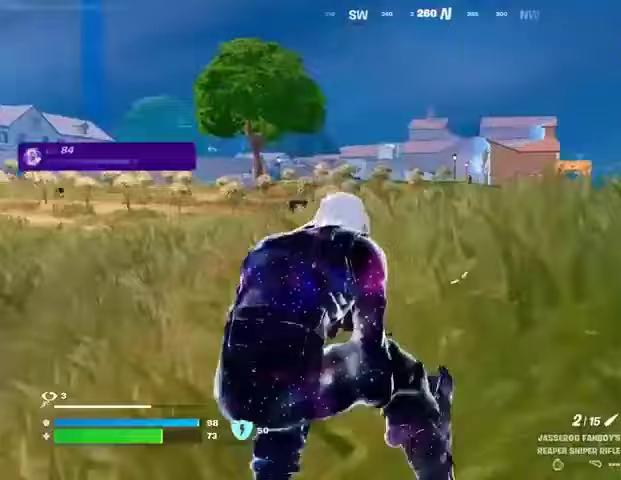
{"buttons": ["L2"], "left_stick": "center", "right_stick": "center", "events": [[33, "right_stick", "center"], [133, "R3", "down"], [267, "R3", "up"], [267, "right_stick", "up"], [400, "left_stick", "left"], [467, "left_stick", "center"], [467, "right_stick", "center"]]}
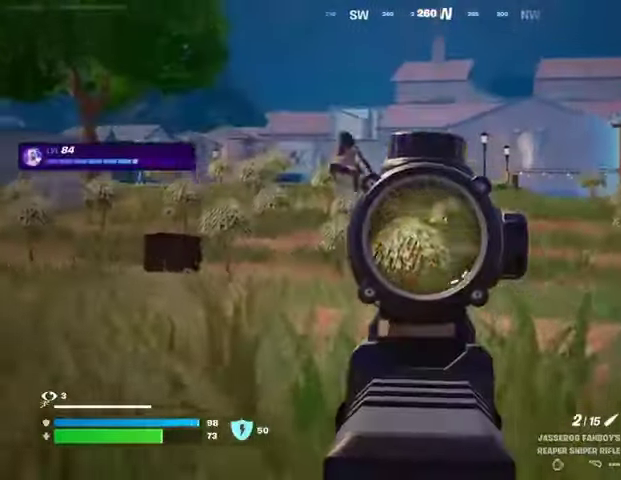
{"buttons": [], "left_stick": "left", "right_stick": "left", "events": [[33, "right_stick", "up-left"], [67, "left_stick", "left"], [400, "R2", "down"], [433, "L2", "up"], [500, "R2", "up"], [500, "right_stick", "left"]]}
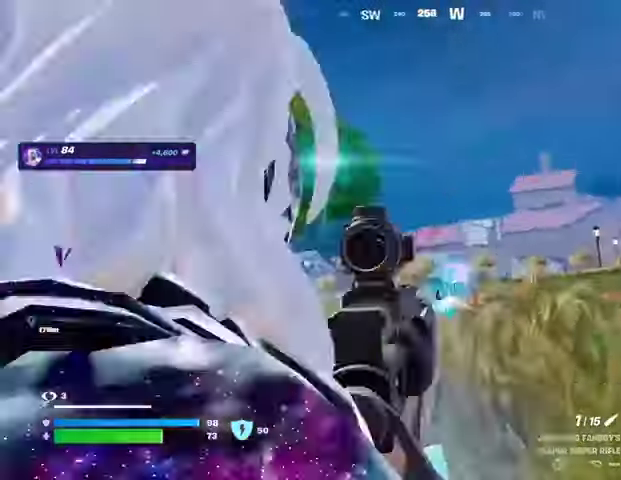
{"buttons": ["L3"], "left_stick": "up-right", "right_stick": "center", "events": [[33, "R3", "down"], [33, "right_stick", "down-left"], [100, "R1", "down"], [100, "R3", "up"], [167, "R1", "up"], [233, "R1", "down"], [233, "right_stick", "center"], [300, "R1", "up"], [300, "left_stick", "up-right"], [467, "L3", "down"]]}
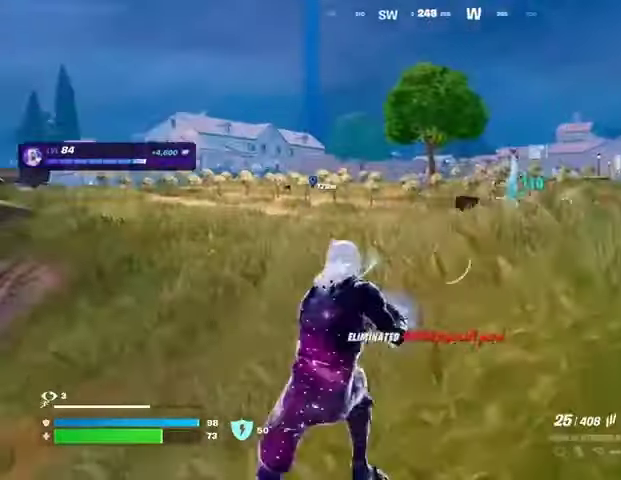
{"buttons": ["L1"], "left_stick": "up", "right_stick": "center", "events": [[33, "right_stick", "down-right"], [67, "L3", "up"], [133, "left_stick", "up"], [133, "right_stick", "center"], [467, "L1", "down"]]}
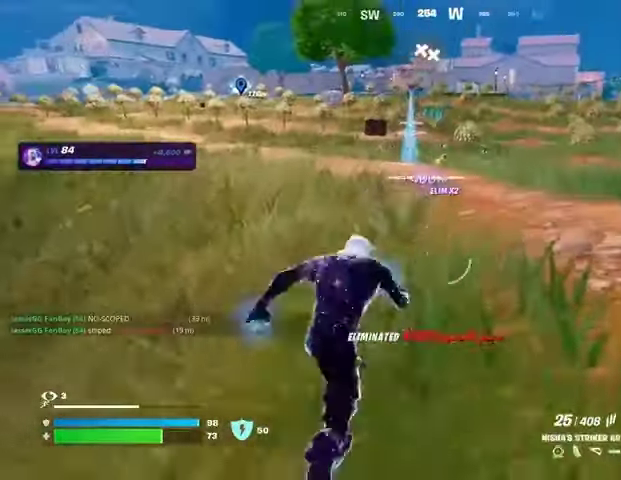
{"buttons": [], "left_stick": "center", "right_stick": "center", "events": [[33, "L1", "up"], [100, "L1", "down"], [133, "R3", "down"], [200, "L1", "up"], [200, "R3", "up"], [333, "CROSS", "down"], [333, "left_stick", "center"], [400, "CROSS", "up"]]}
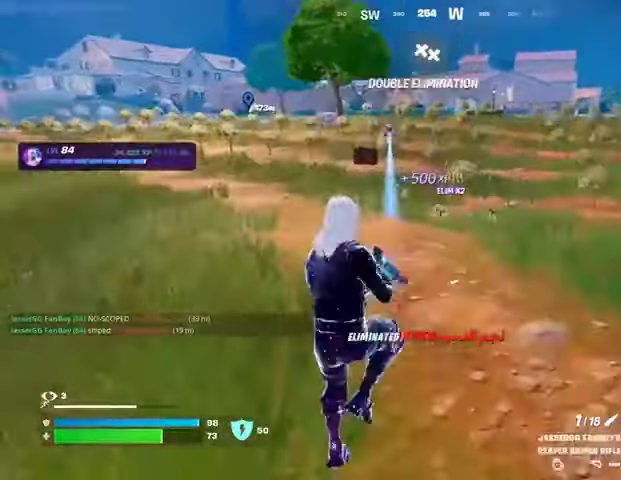
{"buttons": [], "left_stick": "up", "right_stick": "center", "events": [[33, "SQUARE", "down"], [100, "SQUARE", "up"], [100, "left_stick", "up"], [267, "R3", "down"], [367, "R3", "up"]]}
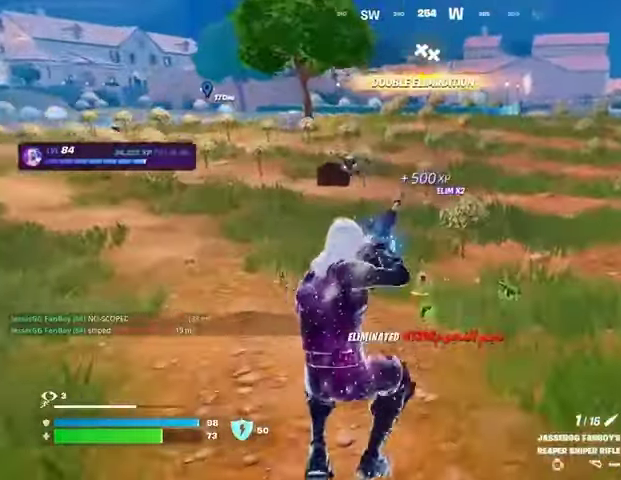
{"buttons": [], "left_stick": "up", "right_stick": "center", "events": [[300, "right_stick", "left"], [467, "right_stick", "center"]]}
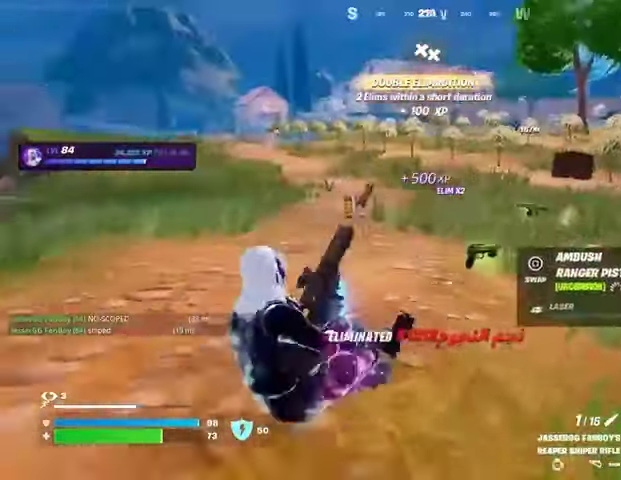
{"buttons": [], "left_stick": "up", "right_stick": "center", "events": [[33, "right_stick", "right"], [200, "right_stick", "center"], [333, "right_stick", "right"], [467, "right_stick", "center"]]}
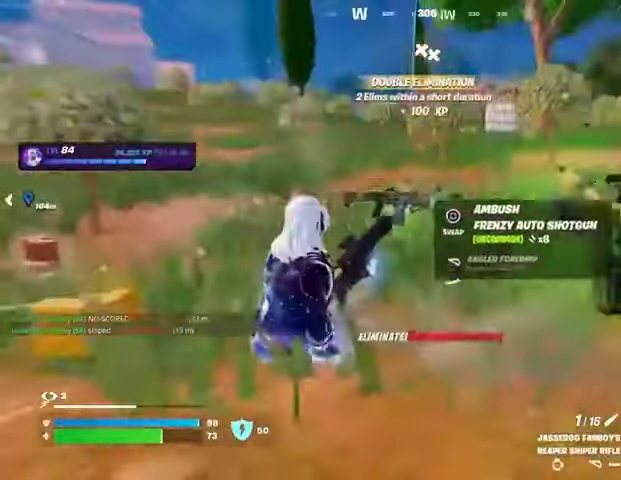
{"buttons": [], "left_stick": "up", "right_stick": "center", "events": [[67, "CROSS", "down"], [133, "CROSS", "up"], [200, "CROSS", "down"], [300, "CROSS", "up"]]}
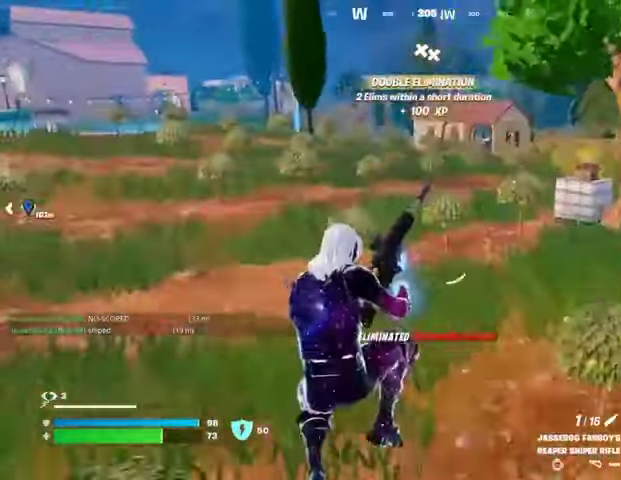
{"buttons": [], "left_stick": "up-right", "right_stick": "center", "events": [[33, "right_stick", "left"], [67, "left_stick", "up-right"], [200, "right_stick", "center"]]}
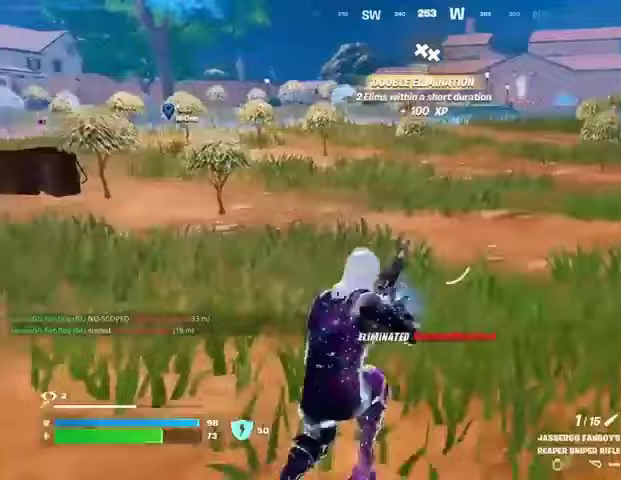
{"buttons": [], "left_stick": "up", "right_stick": "center", "events": [[100, "right_stick", "right"], [233, "left_stick", "up"], [333, "right_stick", "center"]]}
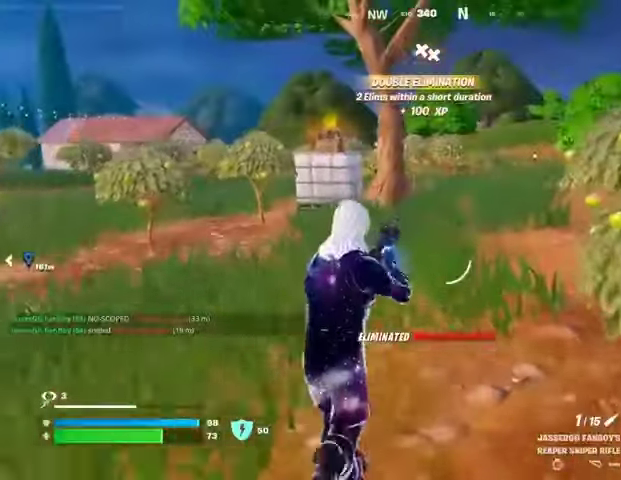
{"buttons": [], "left_stick": "up", "right_stick": "center", "events": [[400, "L1", "down"], [500, "L1", "up"]]}
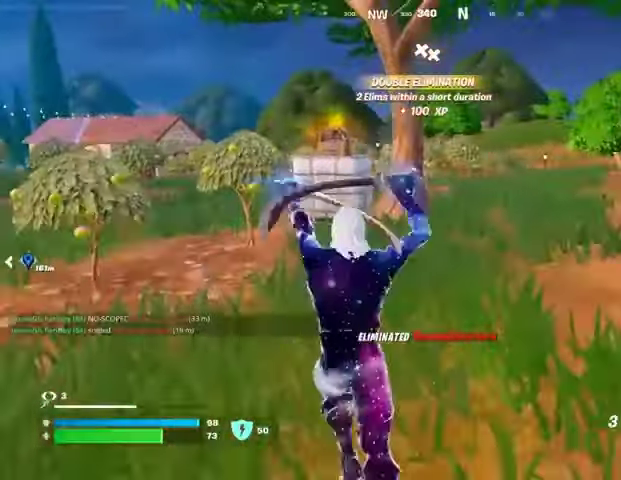
{"buttons": [], "left_stick": "up", "right_stick": "center", "events": [[267, "TRIANGLE", "down"], [333, "TRIANGLE", "up"]]}
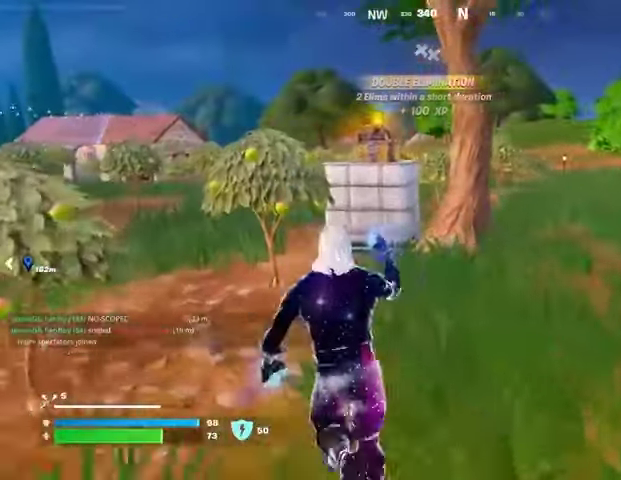
{"buttons": ["R2"], "left_stick": "up", "right_stick": "center", "events": [[433, "R2", "down"]]}
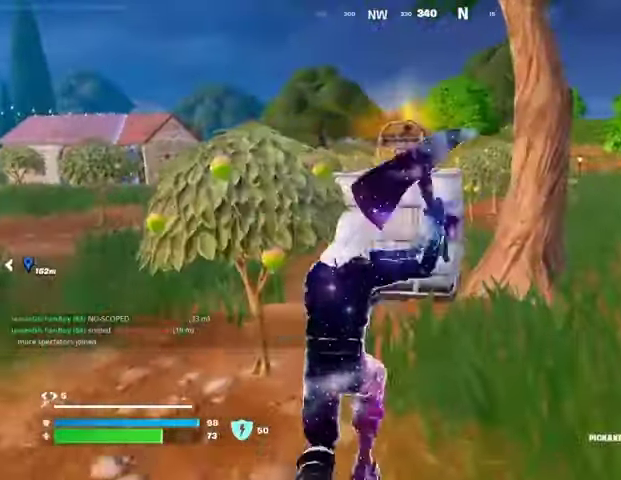
{"buttons": ["R2"], "left_stick": "up", "right_stick": "center", "events": [[200, "right_stick", "left"], [233, "left_stick", "right"], [367, "left_stick", "down"], [367, "right_stick", "center"], [467, "left_stick", "up"]]}